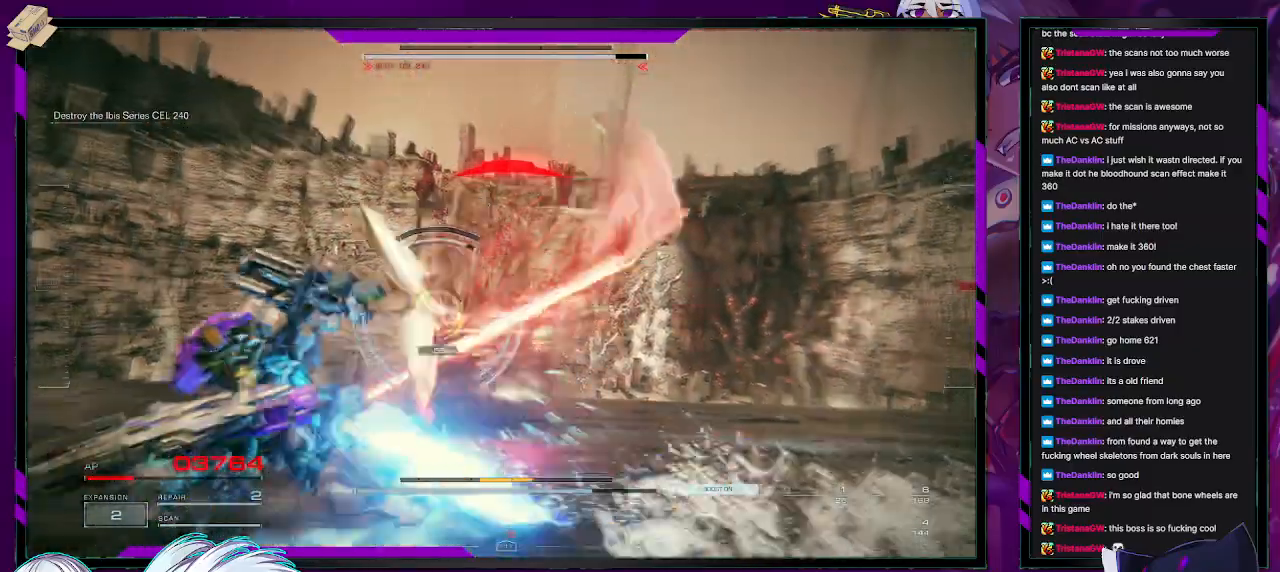
Gameplay with a controller (Xbox layout); each line is a JSON object with the inputs held at the frame after it (dt_ms = milliseconds from this image to that frame). "events" lists button and stick changes between this image and that frame as [ms after this image, input, new state], when the widget could be followed in between.
{"dt_ms": 500, "buttons": [], "left_stick": "down-left", "right_stick": "center", "events": []}
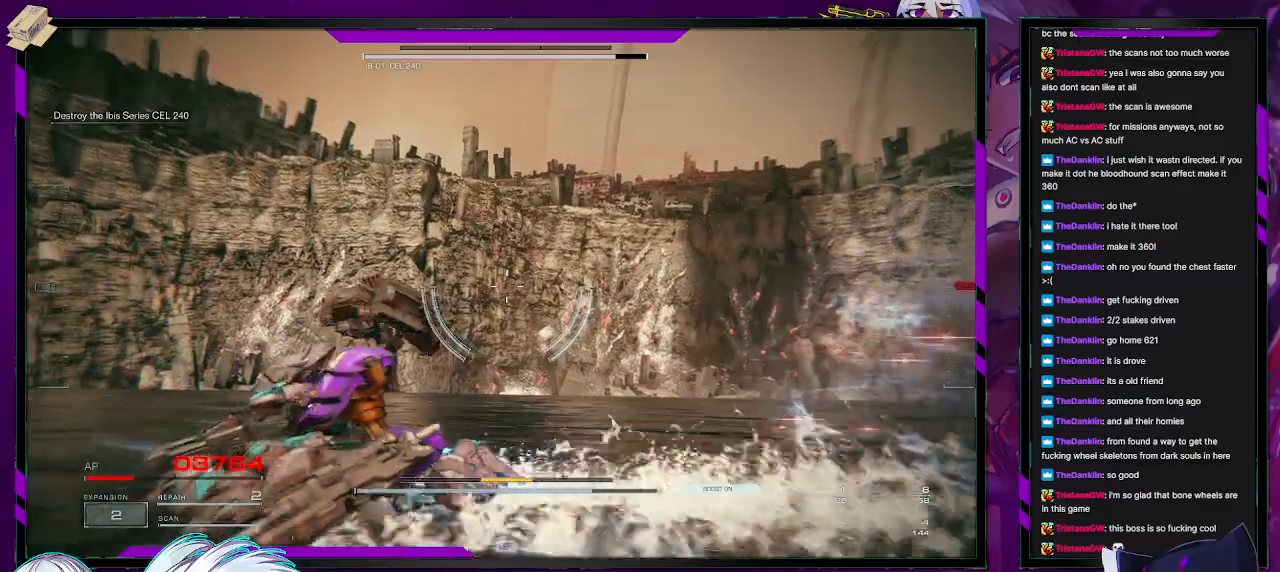
{"dt_ms": 500, "buttons": [], "left_stick": "down", "right_stick": "right", "events": [[33, "right_stick", "left"], [200, "right_stick", "right"], [483, "left_stick", "down"]]}
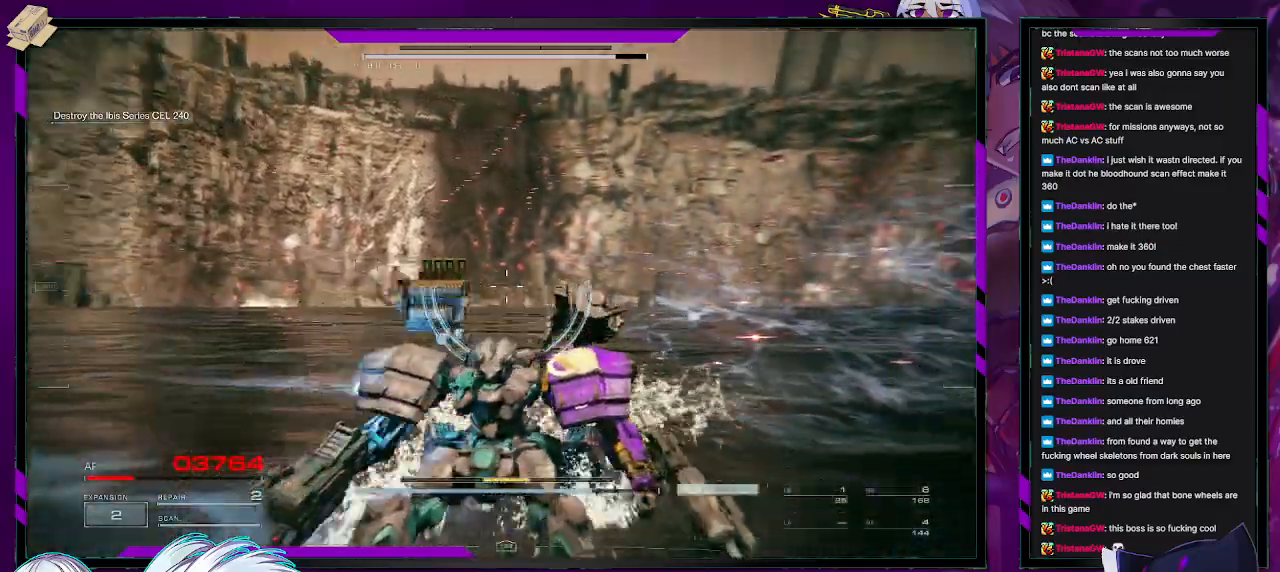
{"dt_ms": 500, "buttons": [], "left_stick": "down", "right_stick": "right", "events": []}
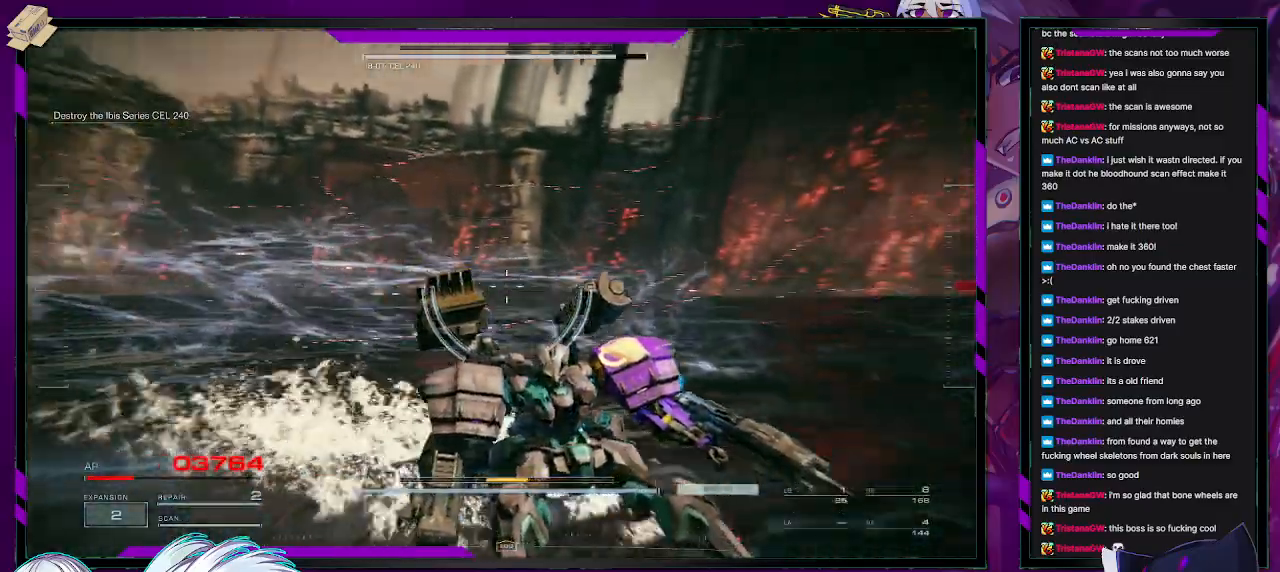
{"dt_ms": 500, "buttons": [], "left_stick": "down-right", "right_stick": "right", "events": [[50, "left_stick", "down-right"], [117, "right_stick", "center"], [267, "right_stick", "right"]]}
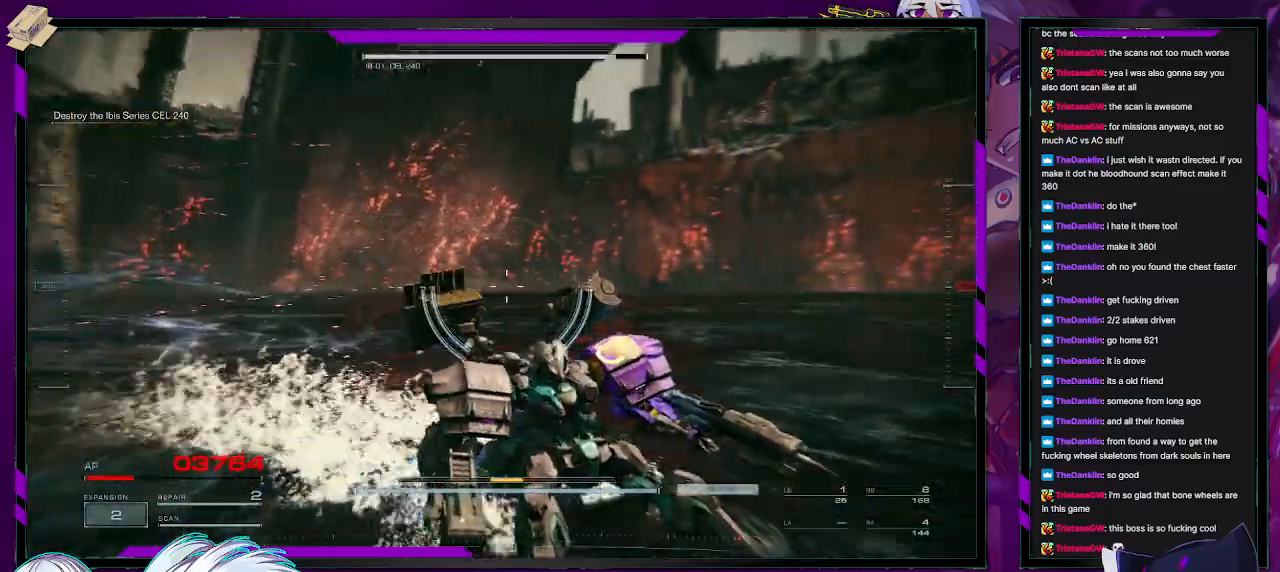
{"dt_ms": 500, "buttons": [], "left_stick": "down-right", "right_stick": "center", "events": [[417, "right_stick", "center"]]}
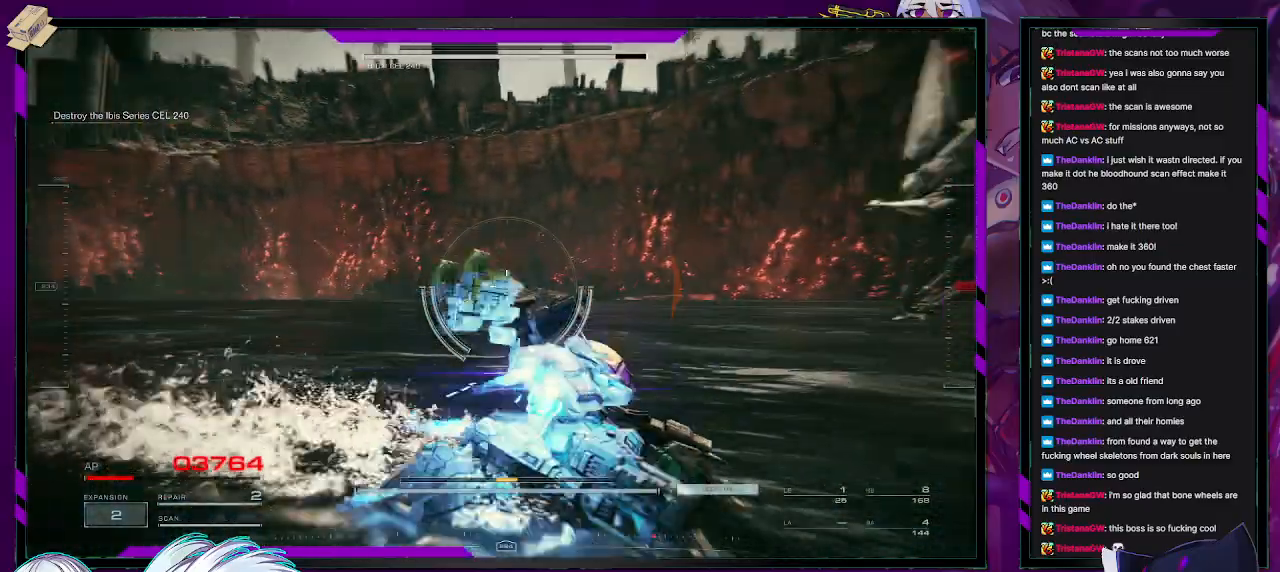
{"dt_ms": 500, "buttons": [], "left_stick": "down", "right_stick": "left", "events": [[133, "right_stick", "right"], [283, "right_stick", "center"], [350, "right_stick", "left"], [417, "left_stick", "down"]]}
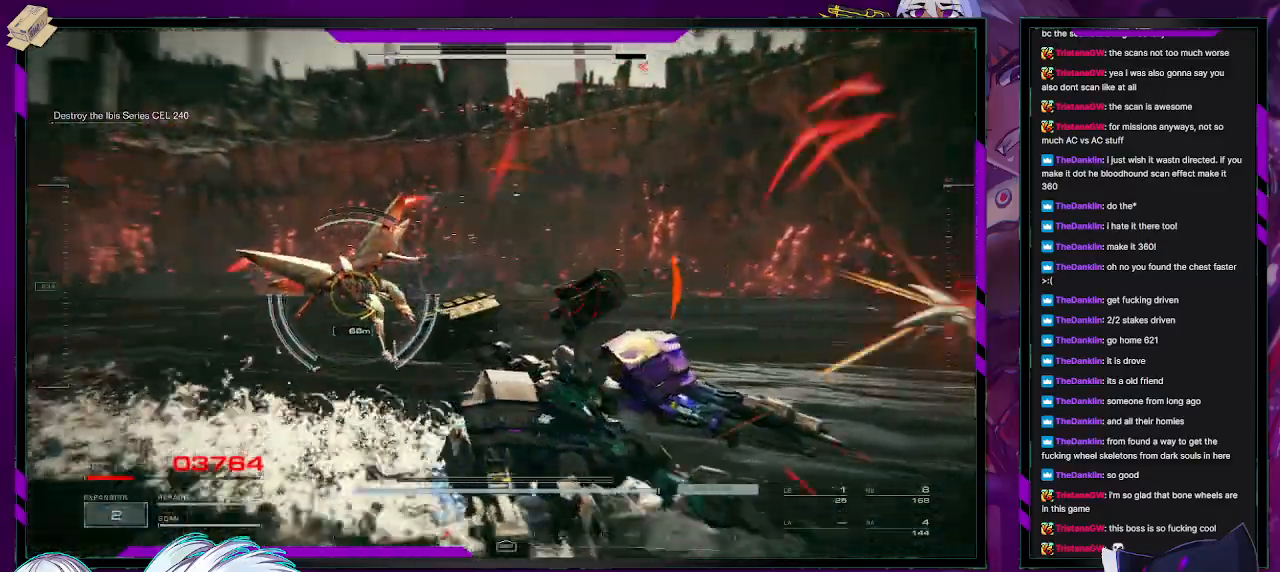
{"dt_ms": 500, "buttons": [], "left_stick": "down-left", "right_stick": "center", "events": [[167, "right_stick", "center"], [267, "left_stick", "down-left"]]}
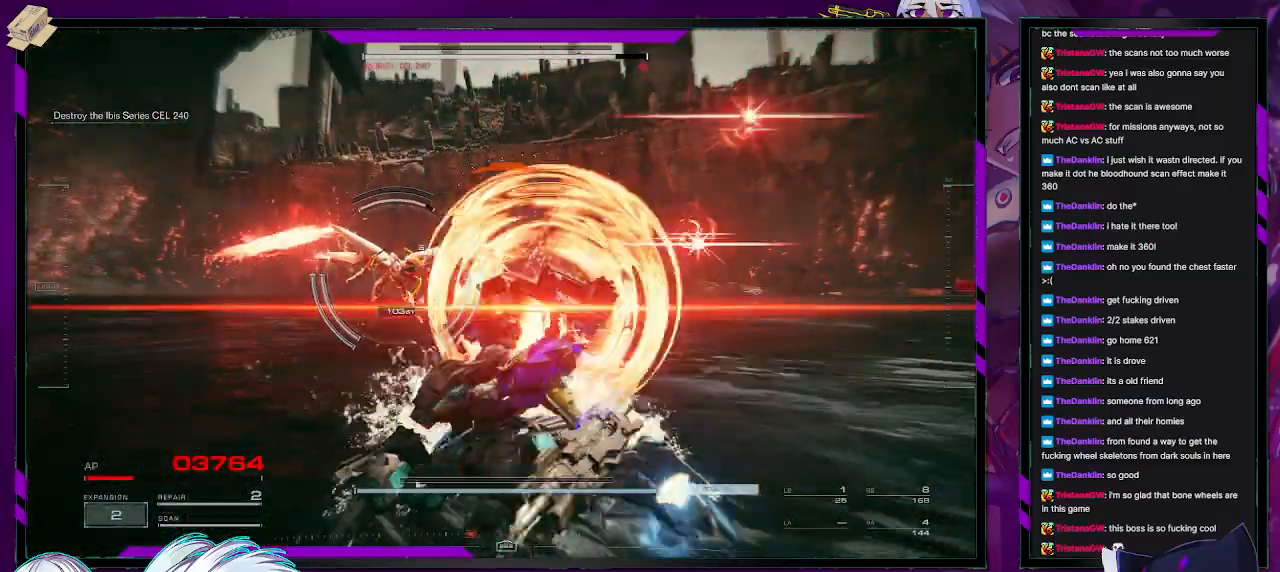
{"dt_ms": 1000, "buttons": [], "left_stick": "left", "right_stick": "right"}
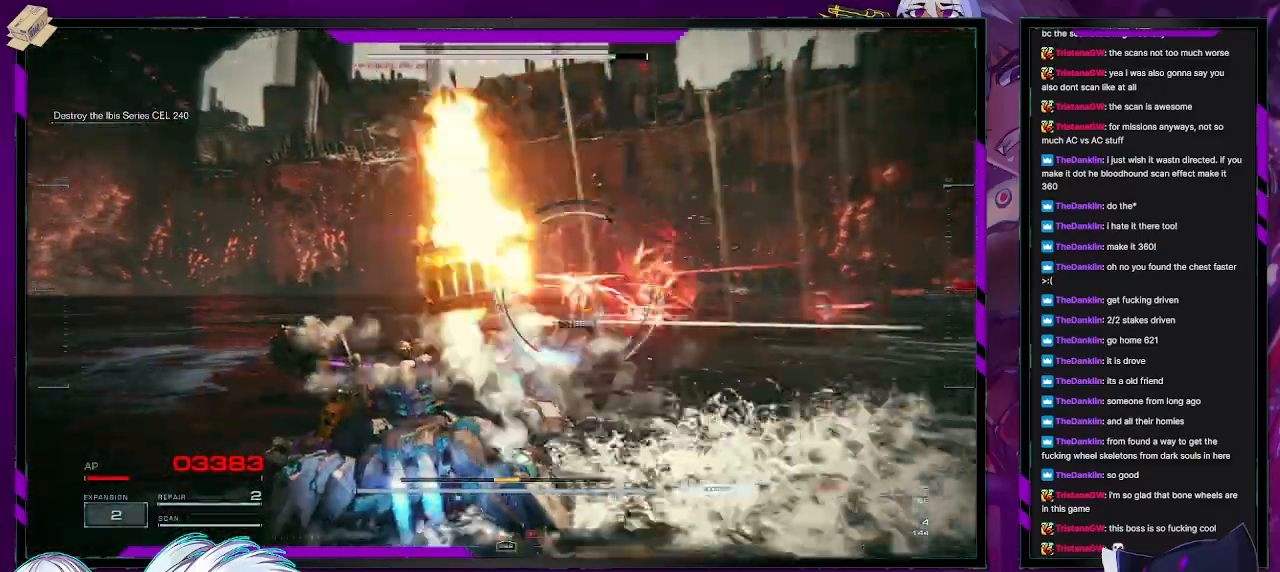
{"dt_ms": 500, "buttons": [], "left_stick": "up-left", "right_stick": "center", "events": [[67, "R2", "down"], [133, "right_stick", "center"], [167, "R2", "up"], [217, "left_stick", "up-left"], [250, "R2", "down"], [250, "right_stick", "right"], [317, "R2", "up"], [350, "right_stick", "center"], [383, "R2", "down"], [483, "R2", "up"]]}
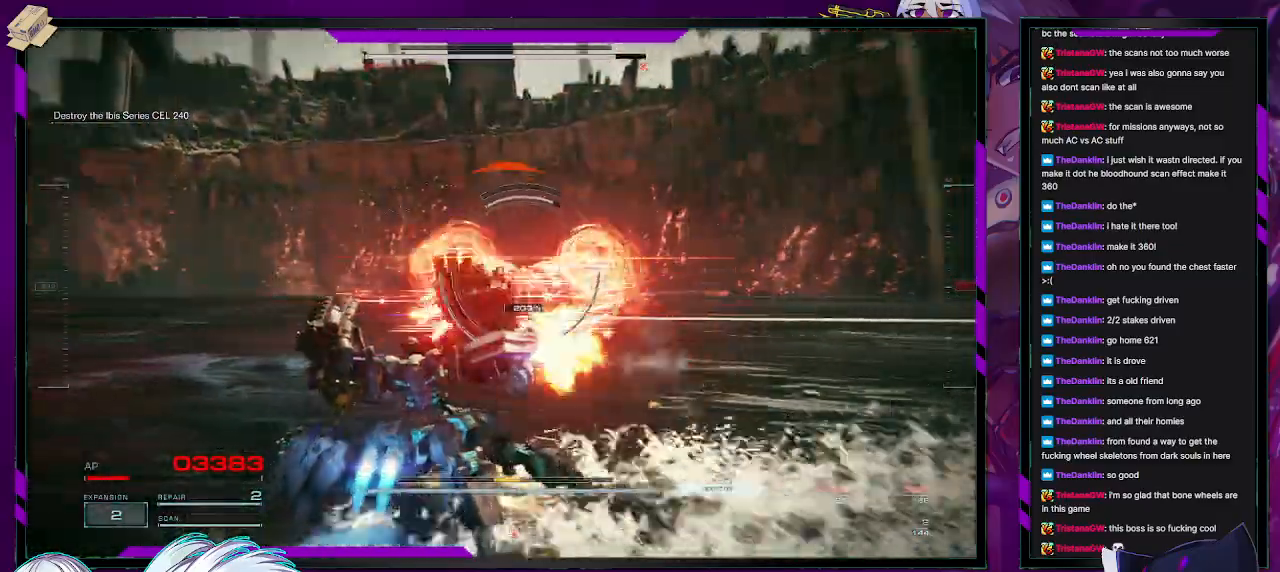
{"dt_ms": 500, "buttons": ["X"], "left_stick": "left", "right_stick": "center", "events": [[50, "R2", "down"], [150, "R2", "up"], [200, "R2", "down"], [283, "R2", "up"], [433, "X", "down"], [467, "left_stick", "left"]]}
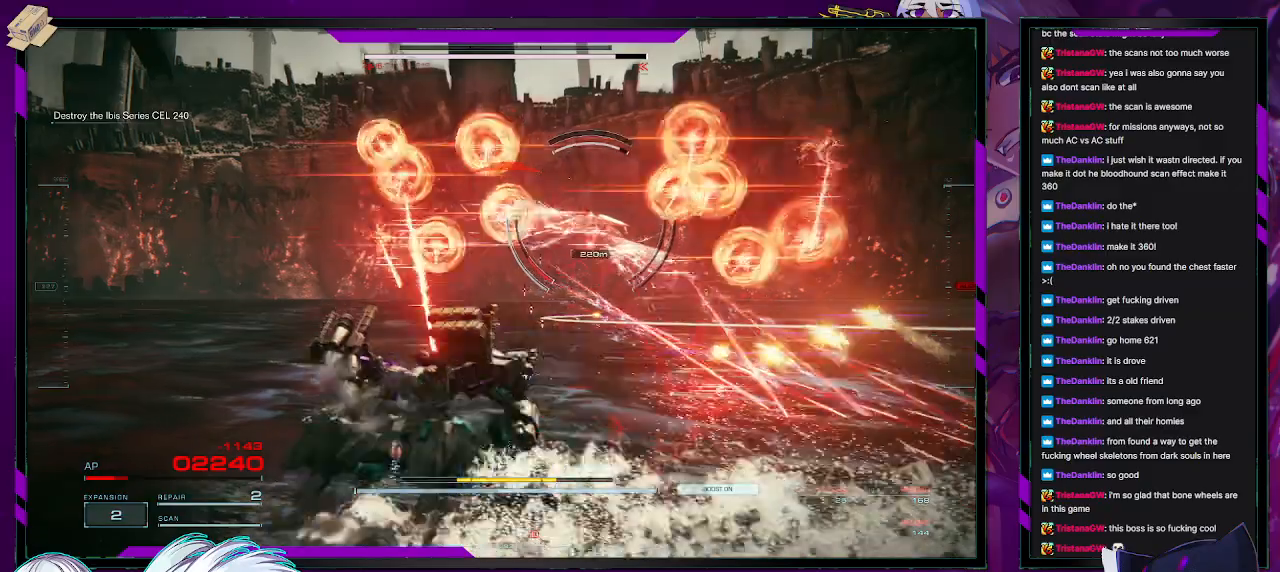
{"dt_ms": 500, "buttons": [], "left_stick": "up", "right_stick": "center", "events": [[33, "X", "up"], [67, "left_stick", "up-left"], [383, "left_stick", "up"]]}
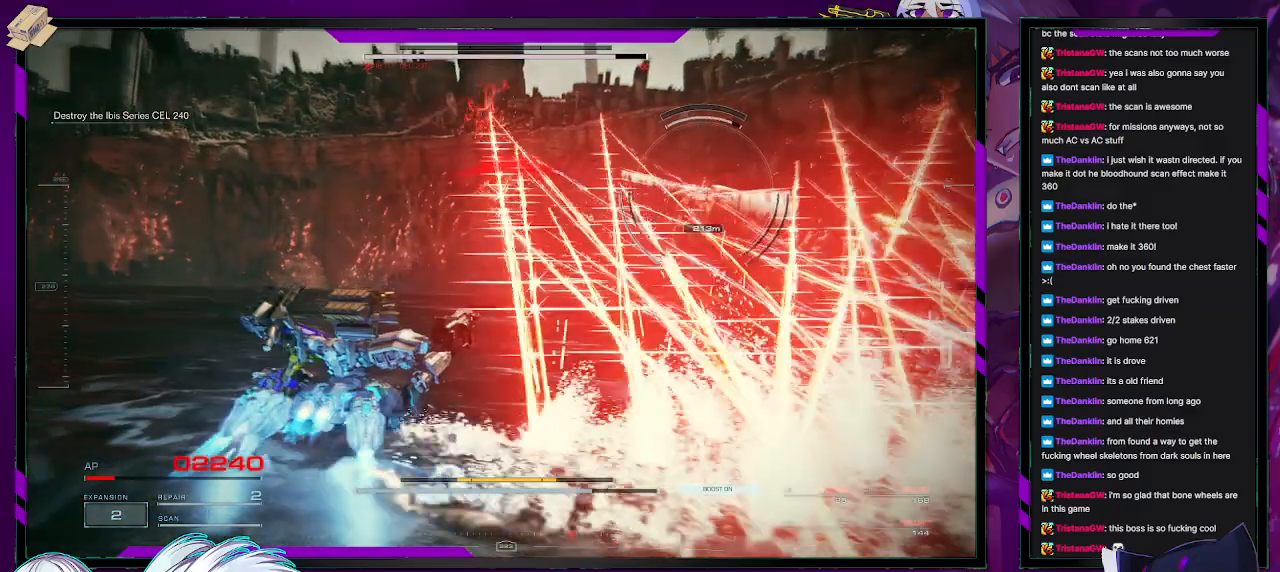
{"dt_ms": 500, "buttons": [], "left_stick": "up", "right_stick": "center", "events": [[133, "right_stick", "right"], [383, "right_stick", "center"]]}
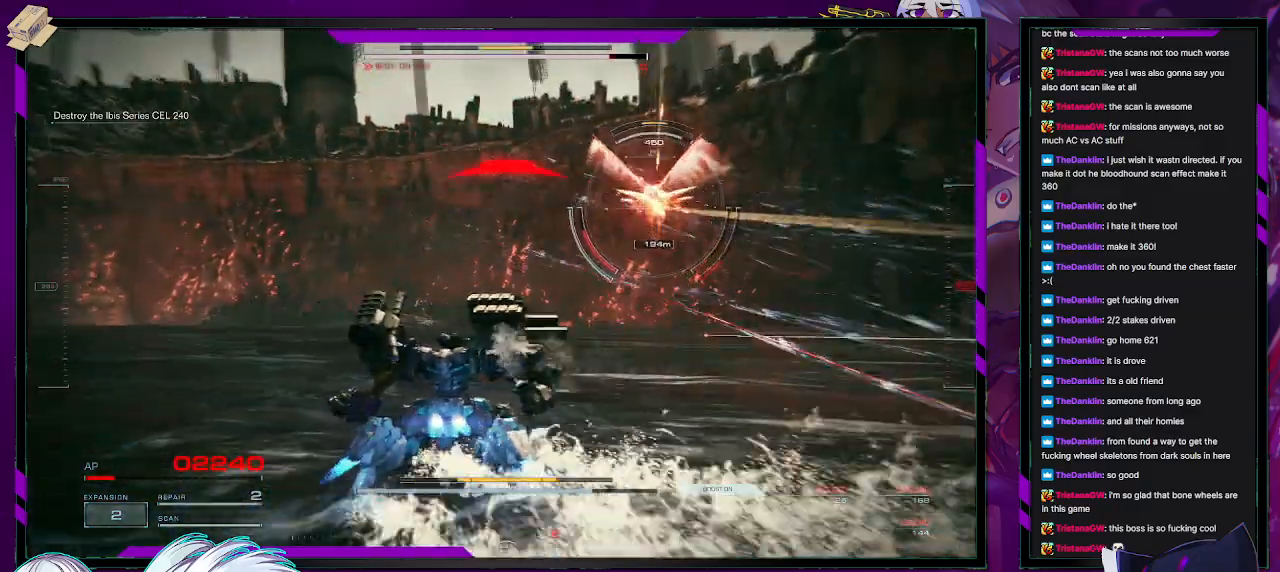
{"dt_ms": 500, "buttons": [], "left_stick": "left", "right_stick": "center", "events": [[217, "left_stick", "up-left"], [217, "right_stick", "right"], [317, "left_stick", "left"], [400, "right_stick", "center"]]}
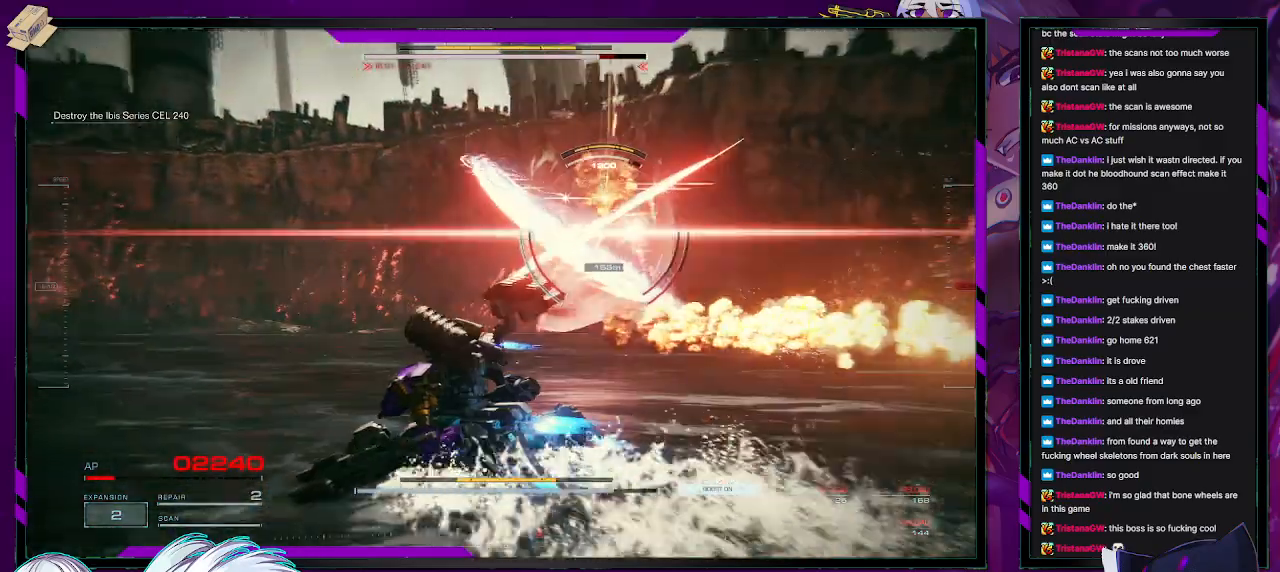
{"dt_ms": 500, "buttons": [], "left_stick": "up-left", "right_stick": "center", "events": [[50, "X", "down"], [150, "X", "up"], [450, "left_stick", "up-left"]]}
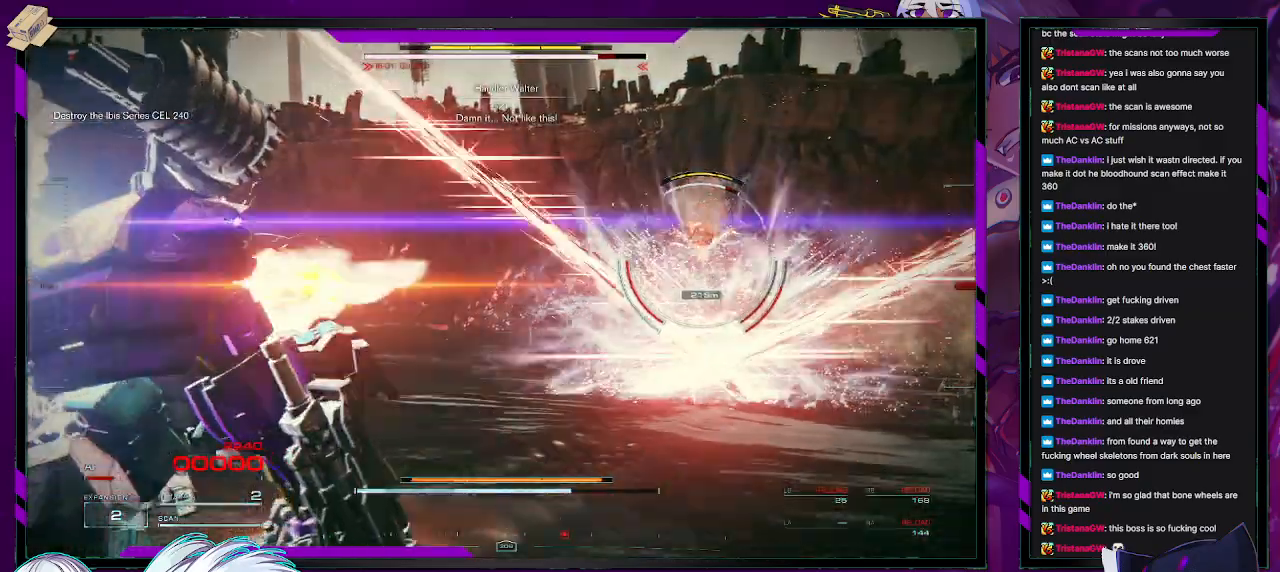
{"dt_ms": 500, "buttons": [], "left_stick": "center", "right_stick": "center", "events": [[150, "left_stick", "up"], [333, "left_stick", "center"]]}
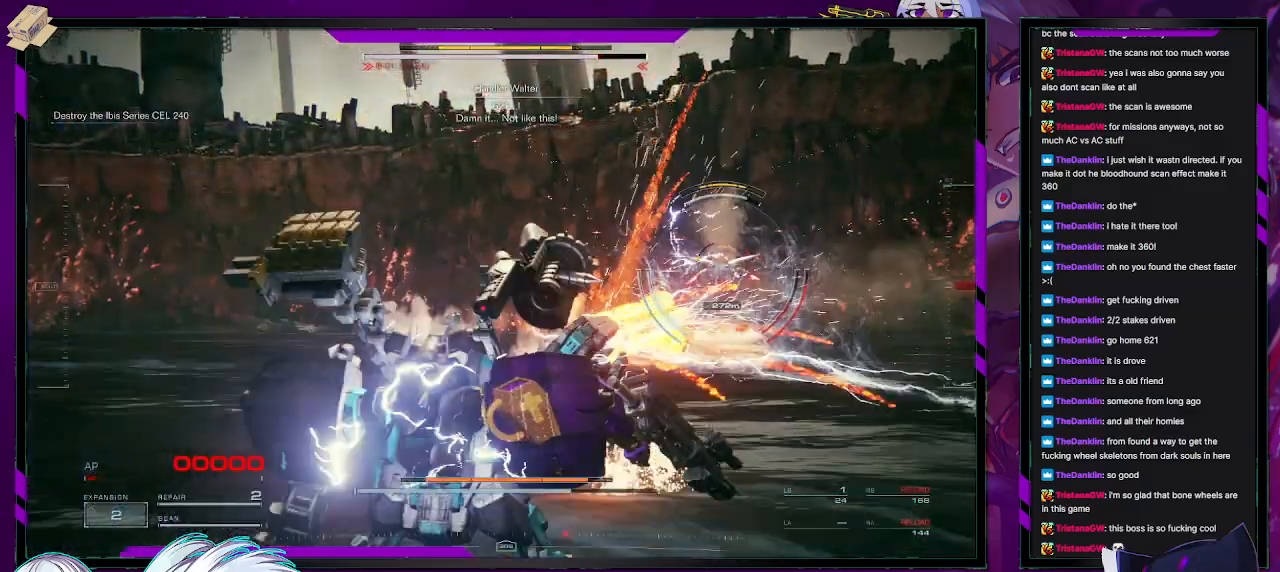
{"dt_ms": 500, "buttons": ["A"], "left_stick": "center", "right_stick": "center", "events": [[133, "START", "down"], [300, "START", "up"], [500, "A", "down"]]}
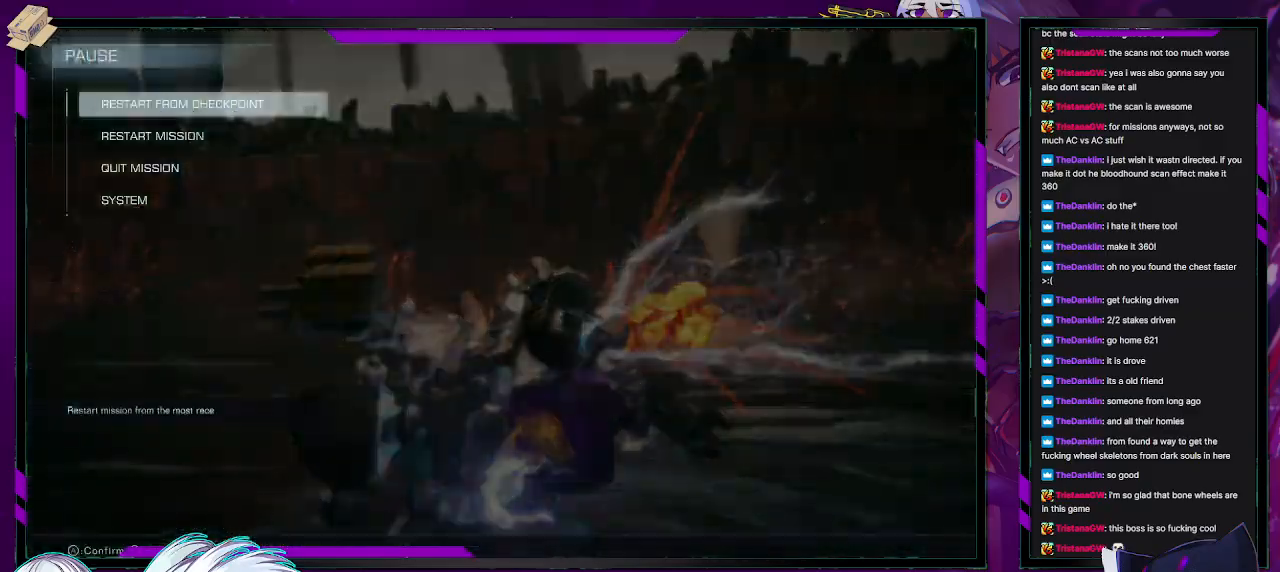
{"dt_ms": 500, "buttons": ["A"], "left_stick": "center", "right_stick": "center", "events": [[83, "A", "up"], [283, "DPAD_LEFT", "down"], [383, "DPAD_LEFT", "up"], [417, "A", "down"]]}
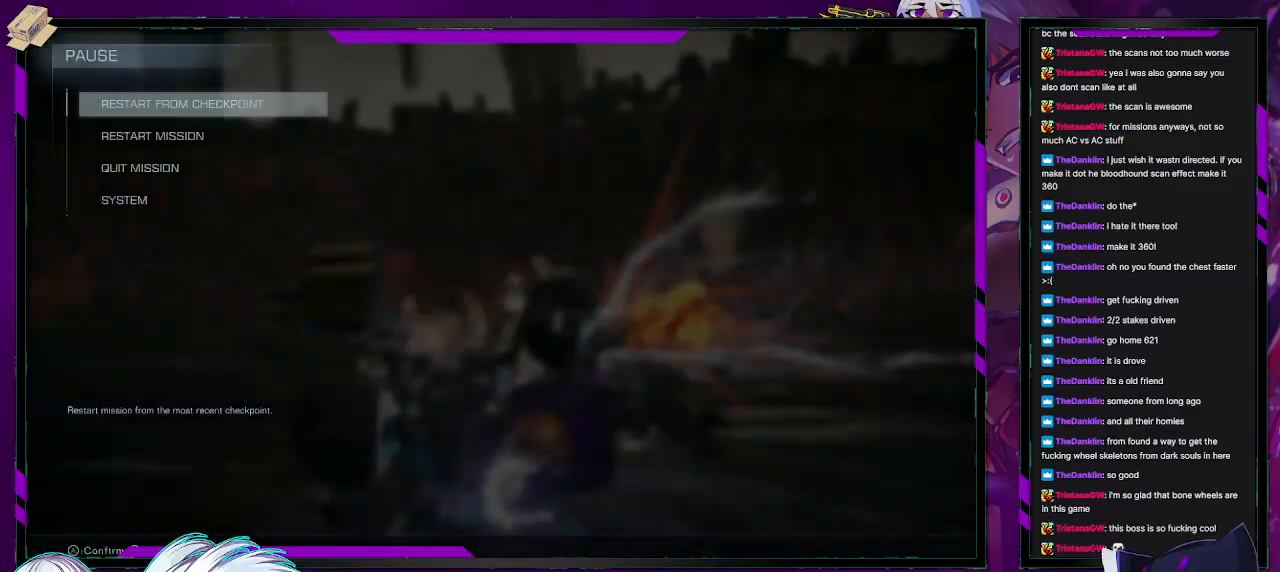
{"dt_ms": 500, "buttons": [], "left_stick": "center", "right_stick": "center", "events": [[17, "A", "up"]]}
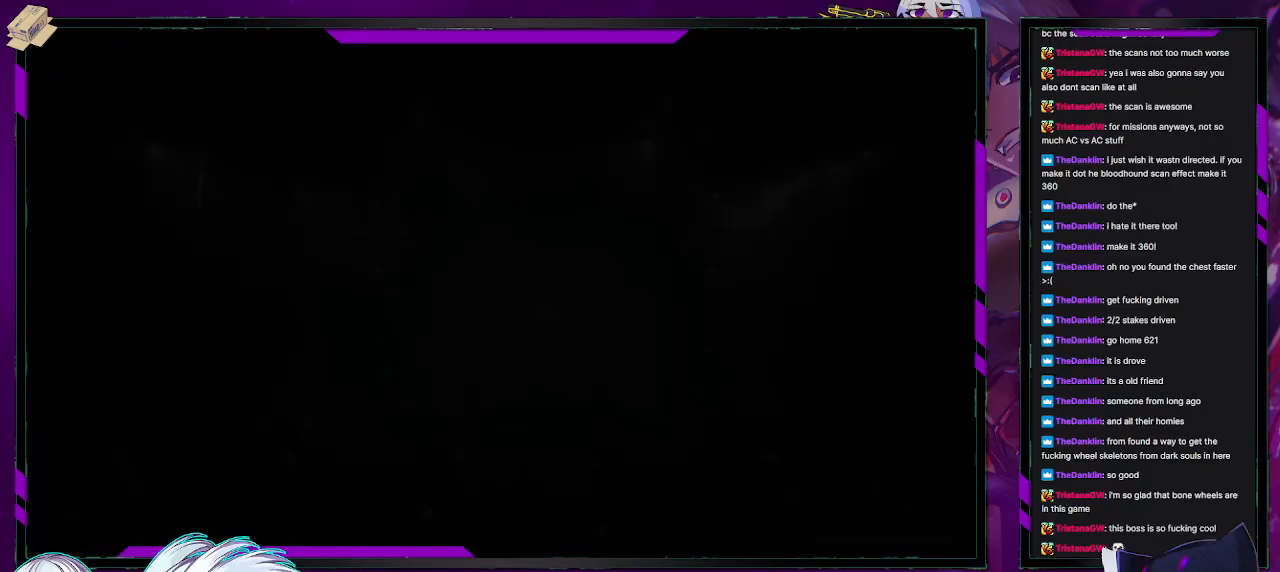
{"dt_ms": 500, "buttons": [], "left_stick": "center", "right_stick": "center", "events": []}
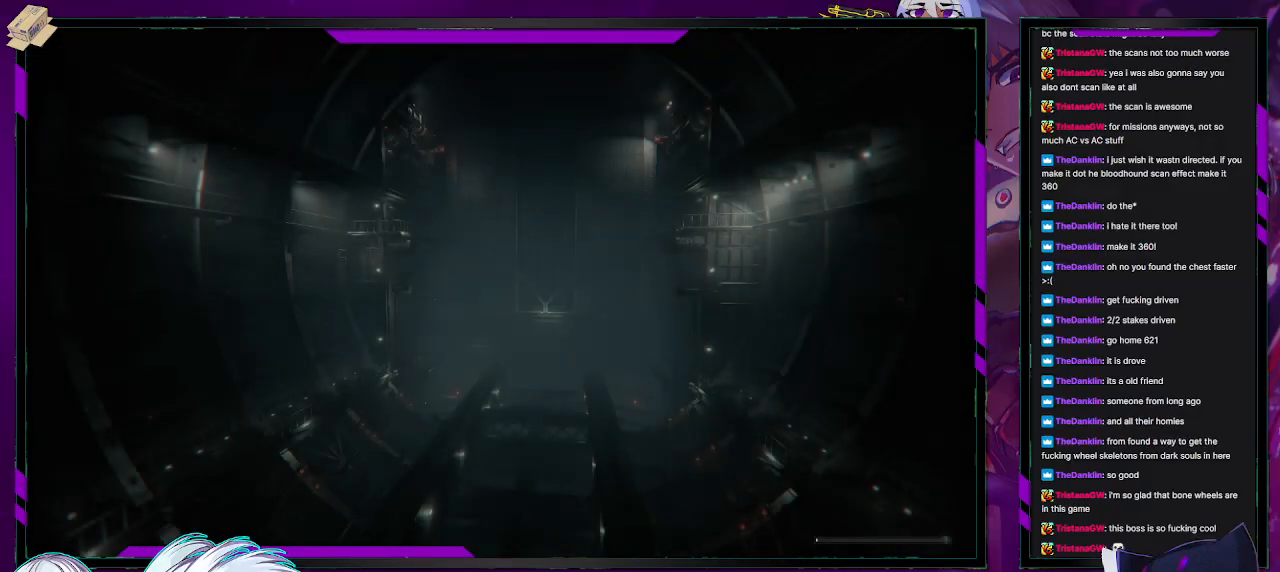
{"dt_ms": 500, "buttons": [], "left_stick": "center", "right_stick": "center", "events": []}
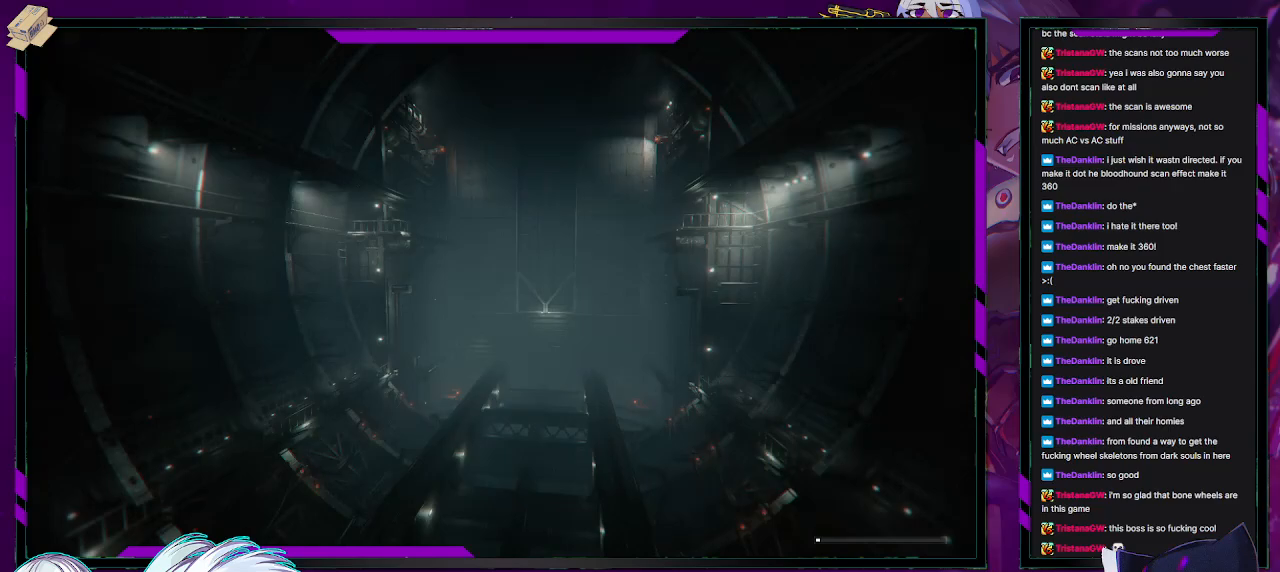
{"dt_ms": 500, "buttons": [], "left_stick": "center", "right_stick": "center", "events": []}
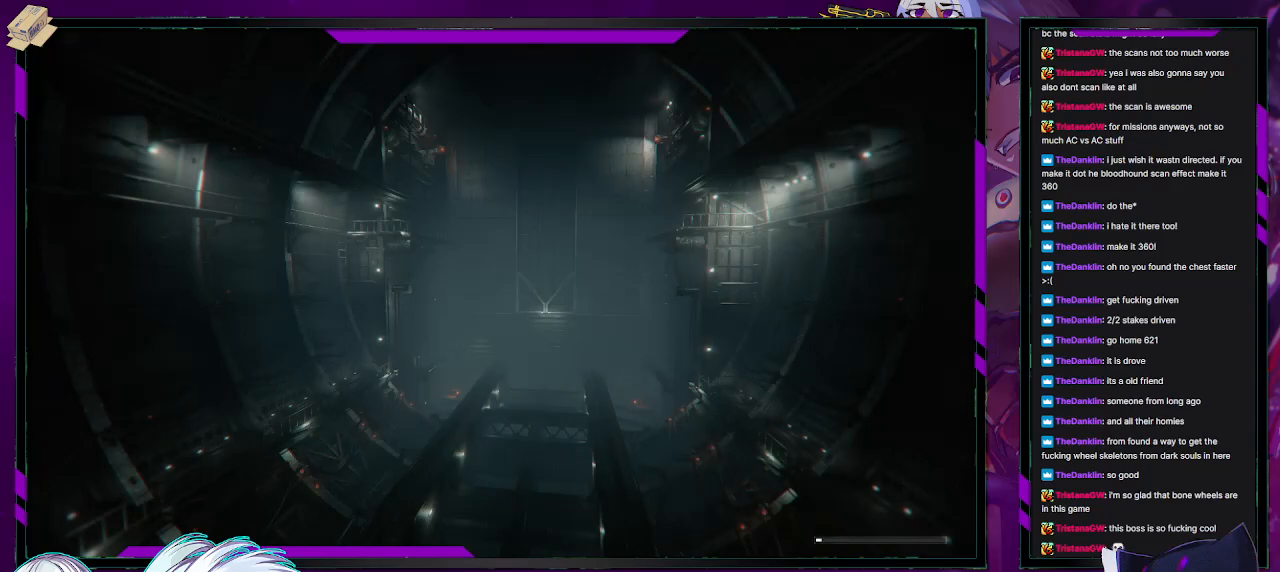
{"dt_ms": 500, "buttons": [], "left_stick": "center", "right_stick": "center", "events": []}
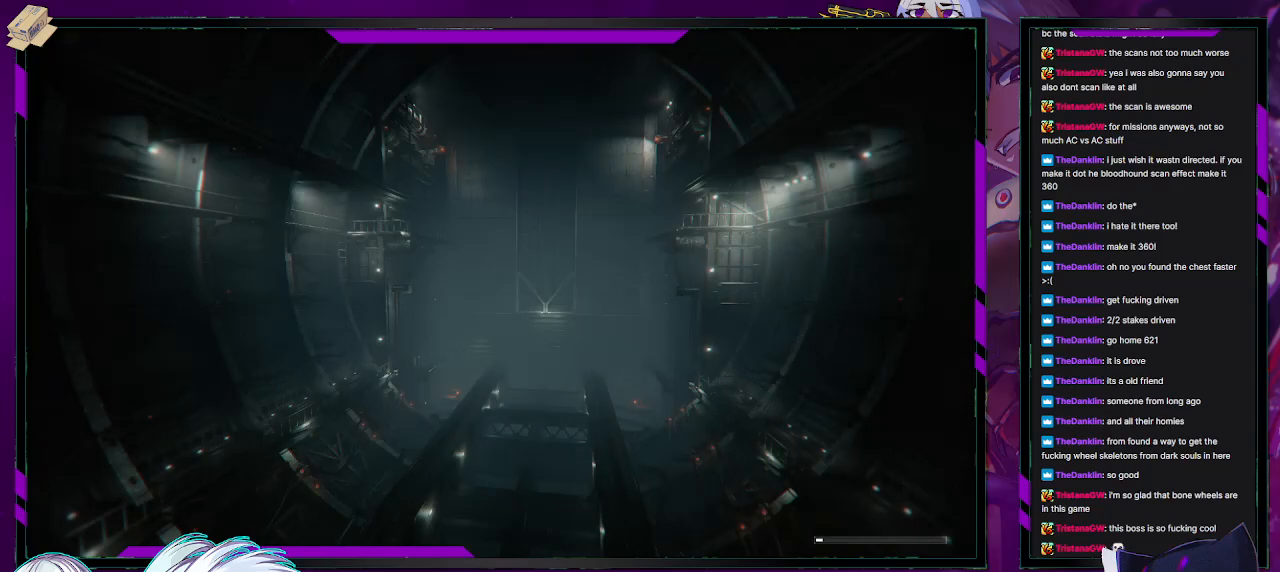
{"dt_ms": 500, "buttons": [], "left_stick": "center", "right_stick": "center", "events": []}
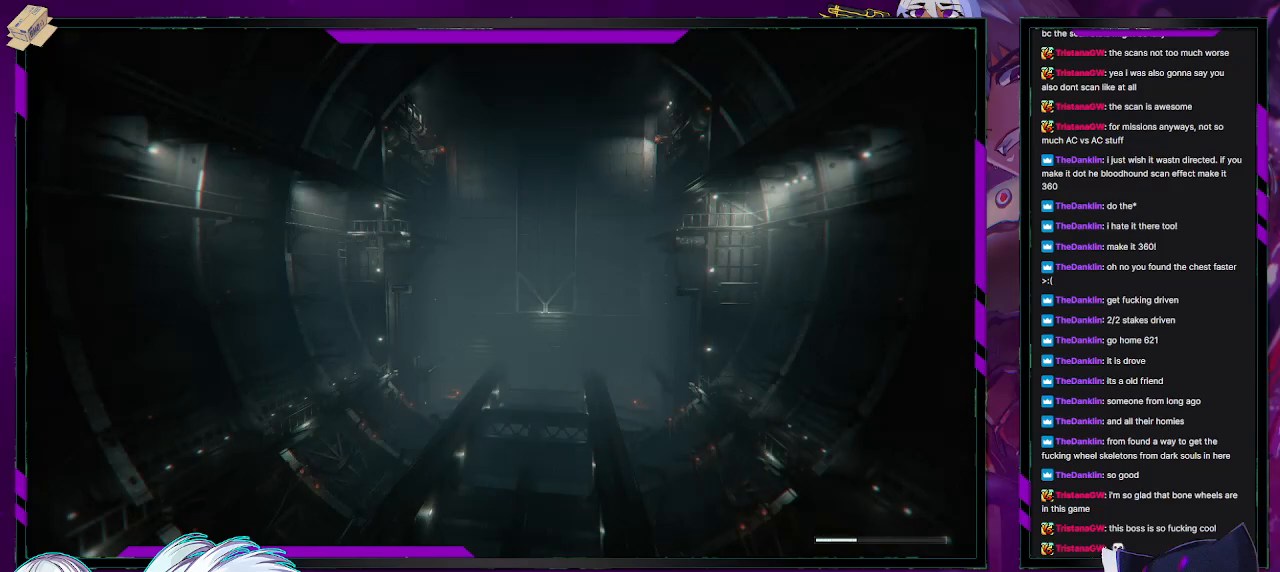
{"dt_ms": 500, "buttons": [], "left_stick": "center", "right_stick": "center", "events": []}
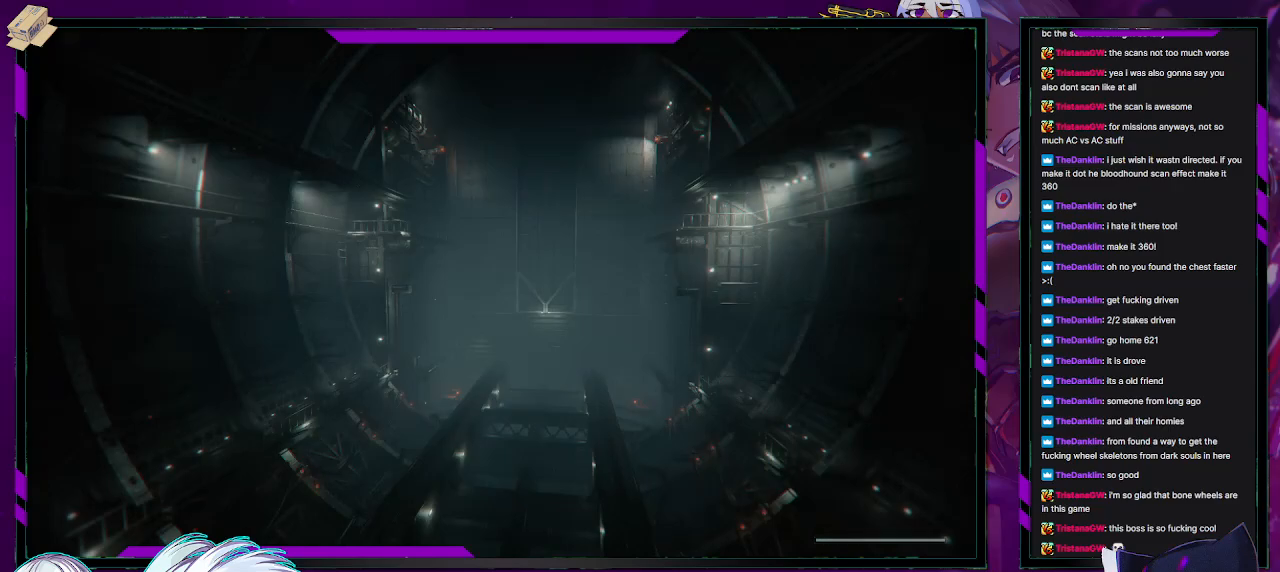
{"dt_ms": 500, "buttons": [], "left_stick": "center", "right_stick": "center", "events": []}
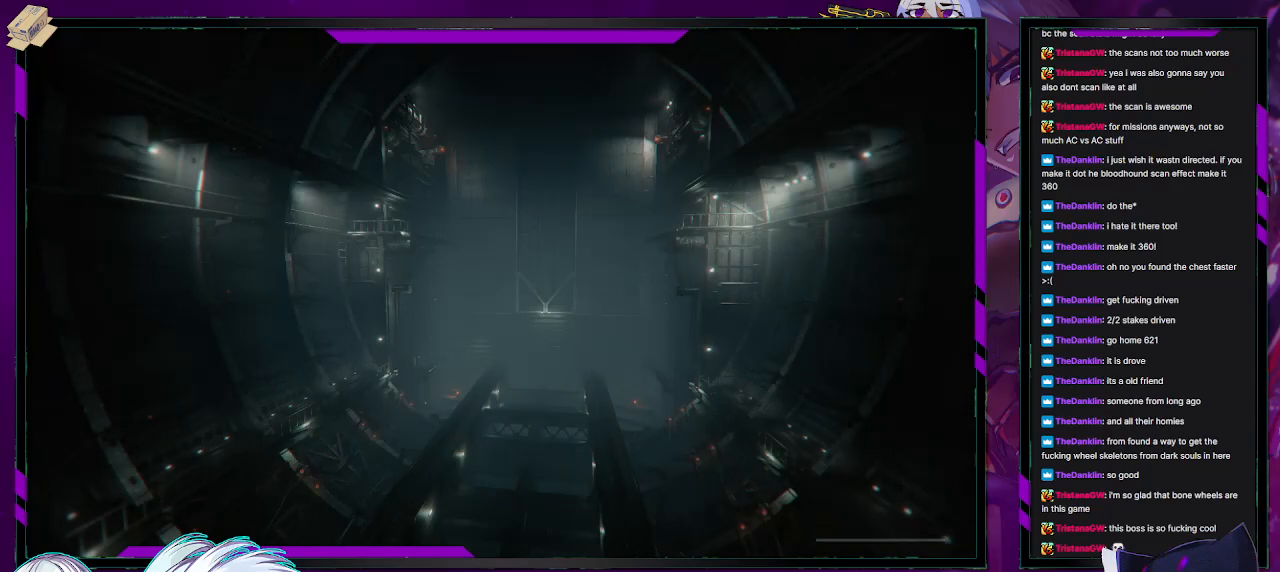
{"dt_ms": 500, "buttons": [], "left_stick": "down-left", "right_stick": "center", "events": [[150, "left_stick", "down-left"]]}
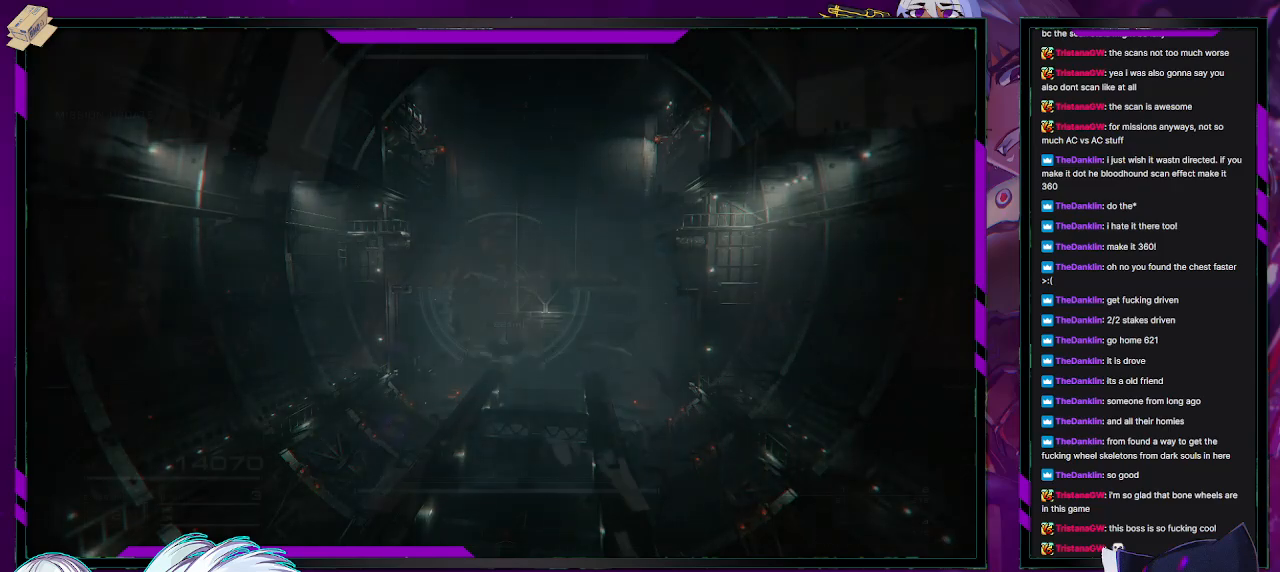
{"dt_ms": 500, "buttons": [], "left_stick": "down-left", "right_stick": "center", "events": [[283, "R3", "down"], [383, "R3", "up"]]}
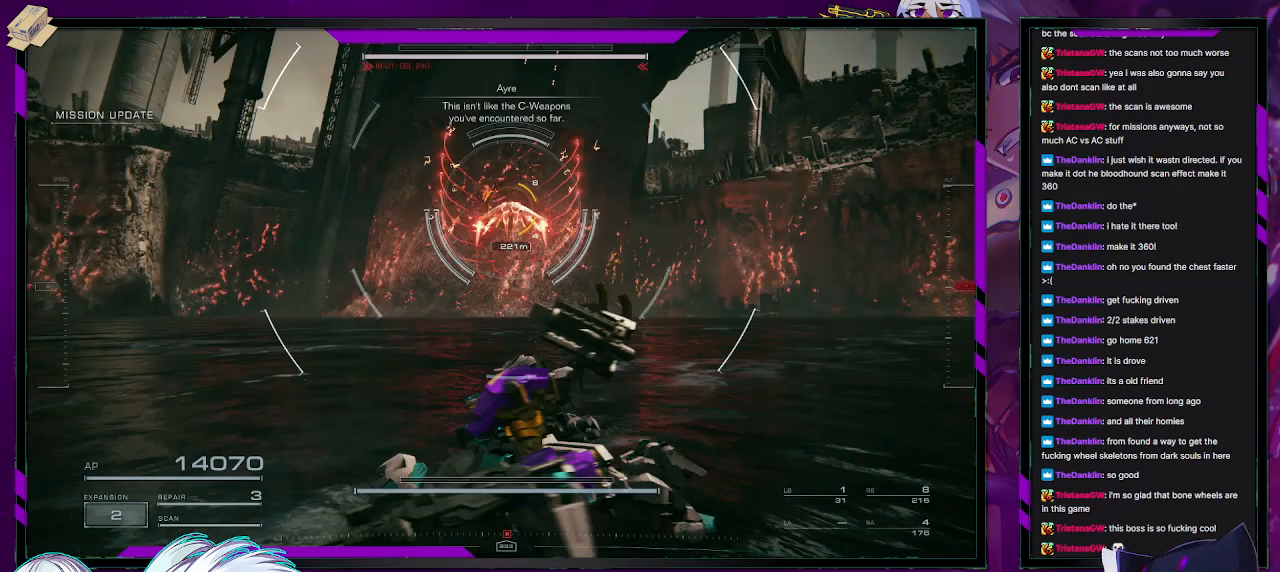
{"dt_ms": 500, "buttons": [], "left_stick": "down-left", "right_stick": "center", "events": []}
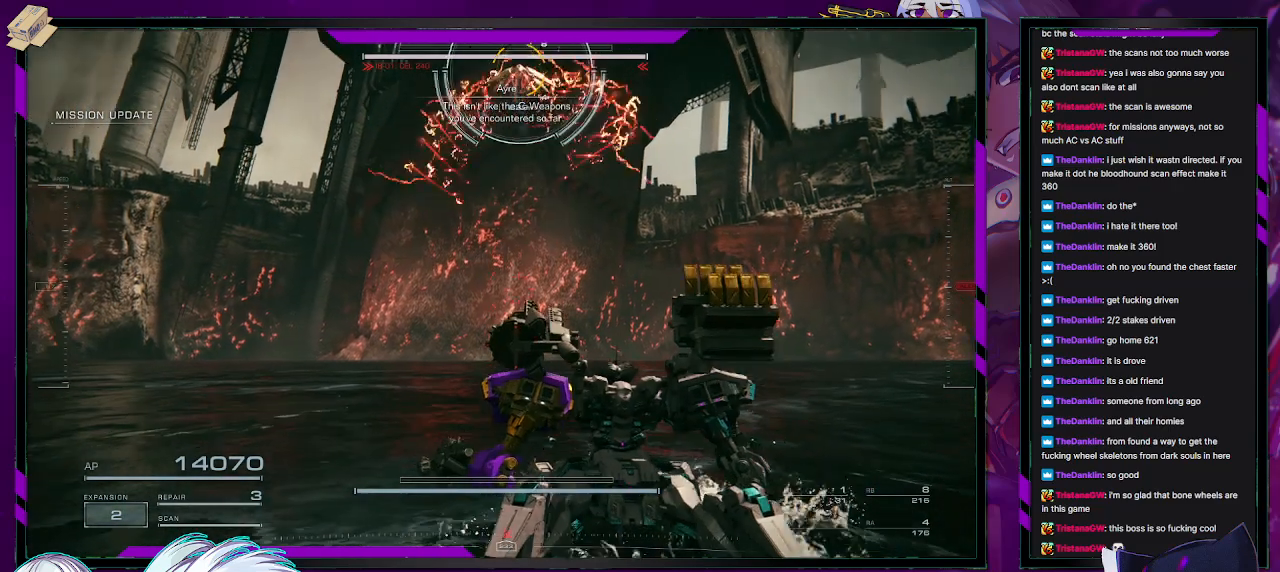
{"dt_ms": 500, "buttons": [], "left_stick": "down-left", "right_stick": "center", "events": [[150, "right_stick", "up"], [267, "right_stick", "center"]]}
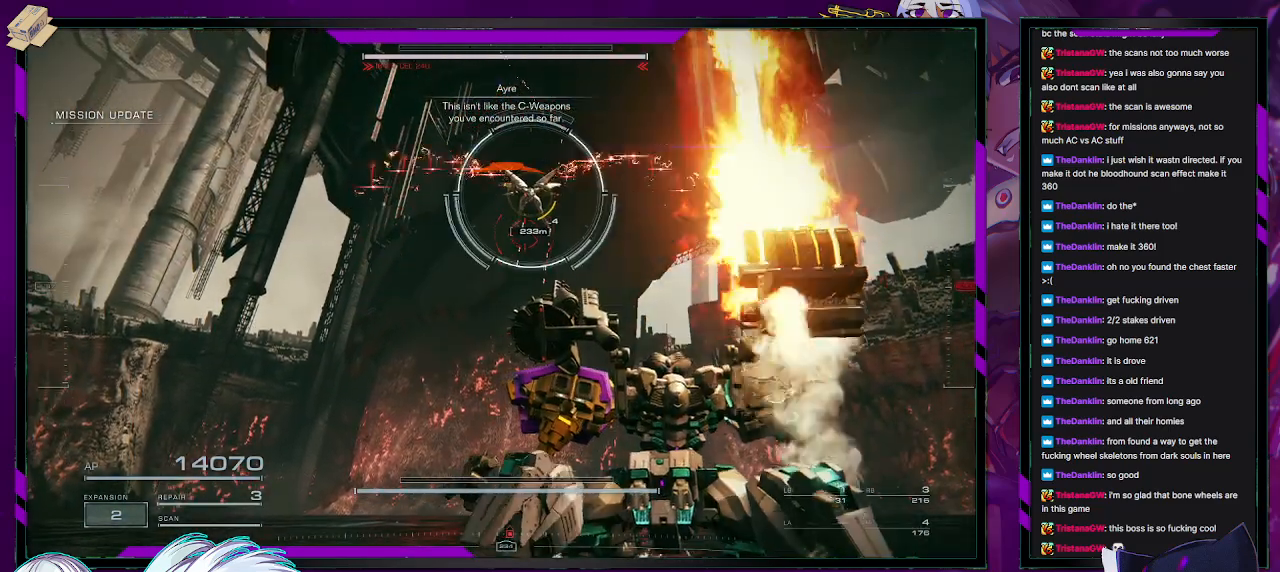
{"dt_ms": 500, "buttons": [], "left_stick": "down-left", "right_stick": "center", "events": [[250, "X", "down"], [333, "X", "up"], [367, "R2", "down"], [483, "R2", "up"]]}